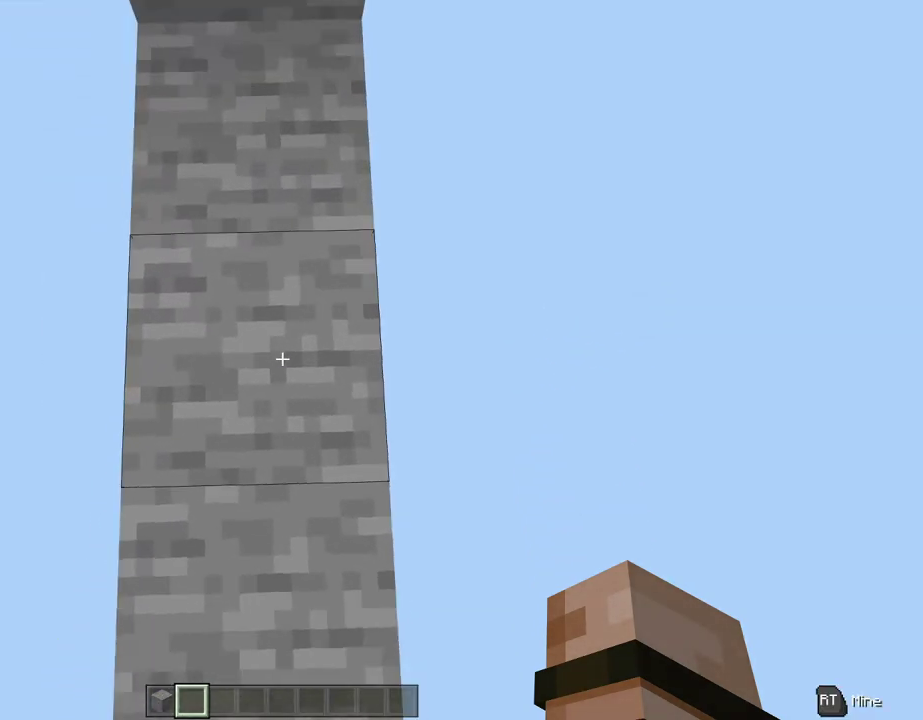
Gameplay with a controller (Xbox layout); each line is a JSON object with the inputs held at the frame after it (dt_ms = milliseconds from this image to that frame). "events" lists button and stick changes between this image and that frame as [ms after this image, input, new state], when the widget could be followed in between.
{"dt_ms": 500, "buttons": [], "left_stick": "up", "right_stick": "down-left", "events": [[117, "right_stick", "down"], [217, "left_stick", "up-right"], [317, "left_stick", "center"], [433, "left_stick", "up"], [467, "right_stick", "down-left"]]}
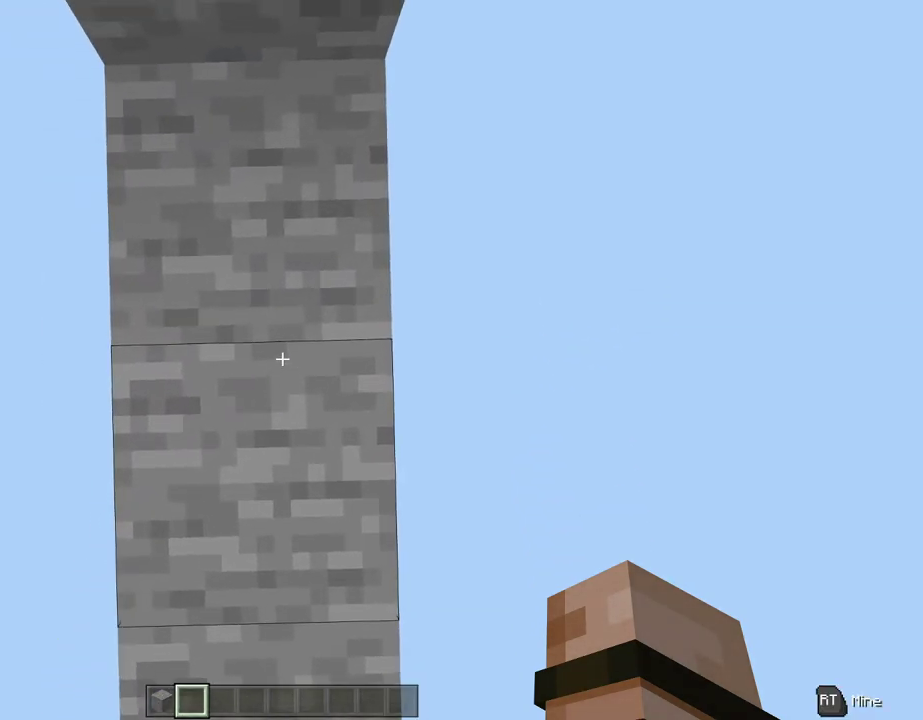
{"dt_ms": 400, "buttons": [], "left_stick": "center", "right_stick": "left", "events": [[17, "right_stick", "center"], [67, "left_stick", "up-right"], [133, "left_stick", "center"], [317, "right_stick", "left"]]}
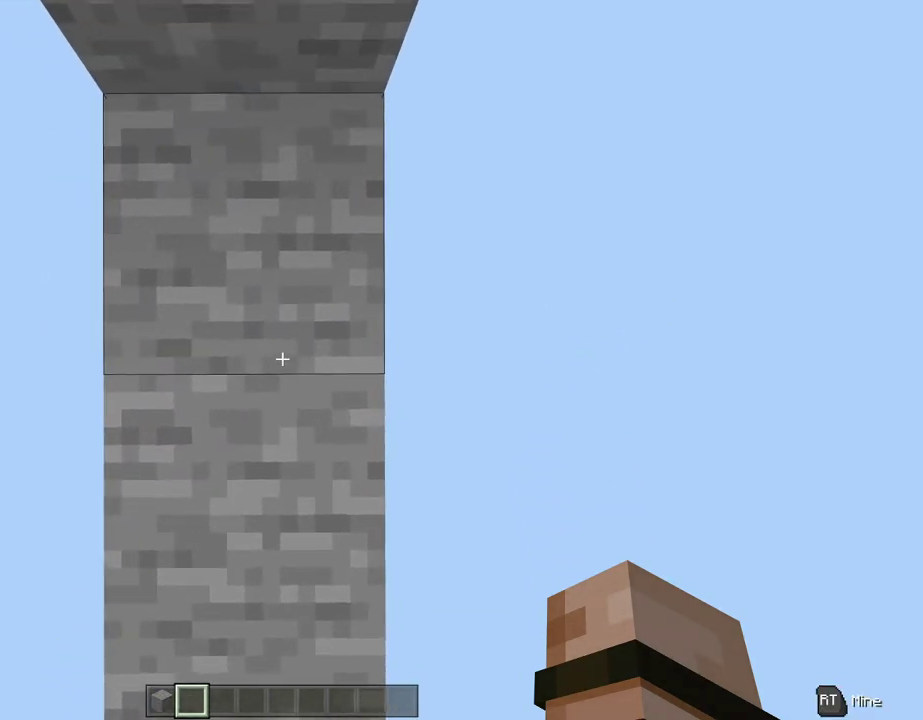
{"dt_ms": 600, "buttons": [], "left_stick": "right", "right_stick": "center", "events": [[17, "right_stick", "center"], [100, "left_stick", "left"], [317, "left_stick", "center"], [467, "left_stick", "right"]]}
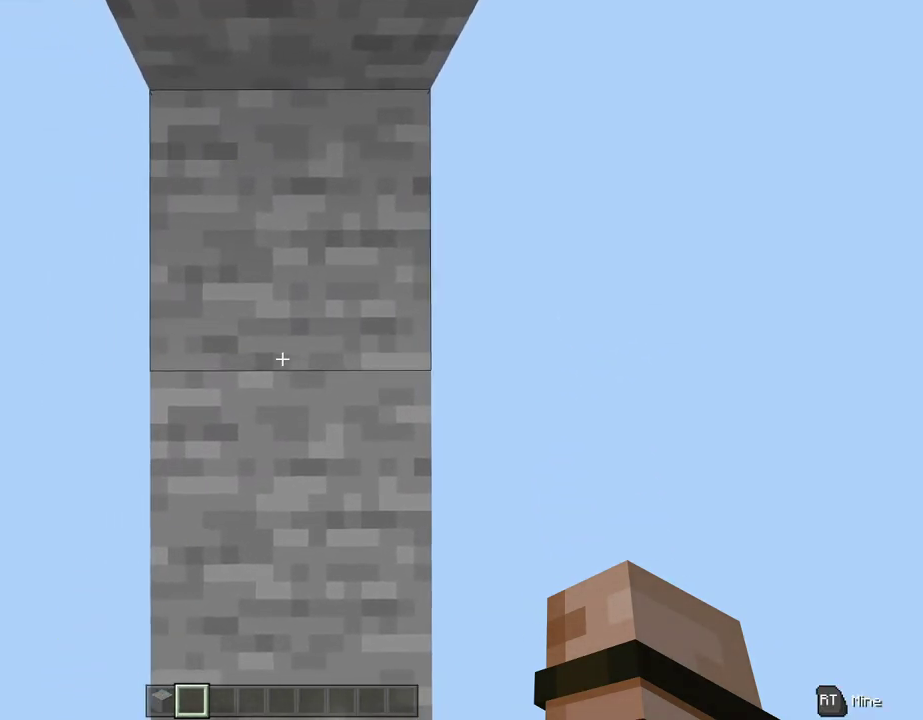
{"dt_ms": 400, "buttons": [], "left_stick": "center", "right_stick": "center", "events": [[233, "left_stick", "down-right"], [317, "left_stick", "center"]]}
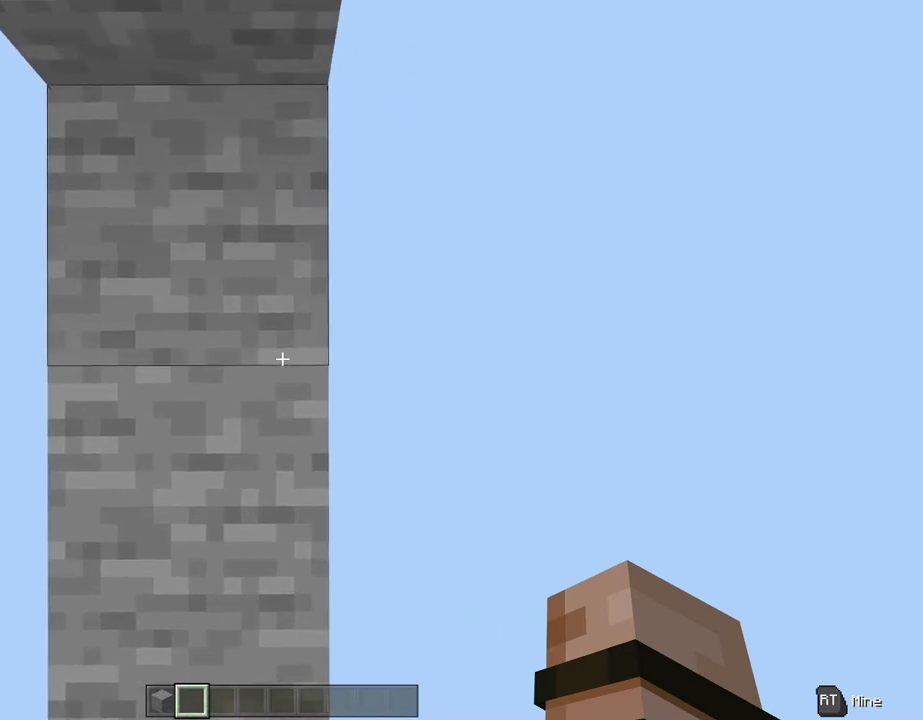
{"dt_ms": 200, "buttons": [], "left_stick": "right", "right_stick": "center", "events": [[133, "left_stick", "right"]]}
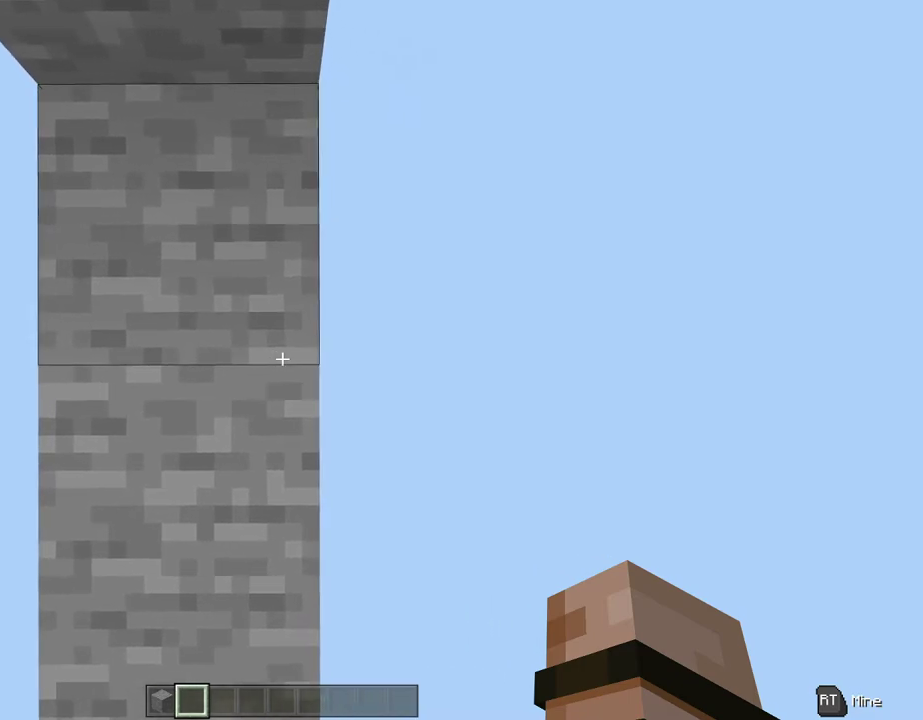
{"dt_ms": 300, "buttons": [], "left_stick": "center", "right_stick": "center", "events": [[83, "left_stick", "center"]]}
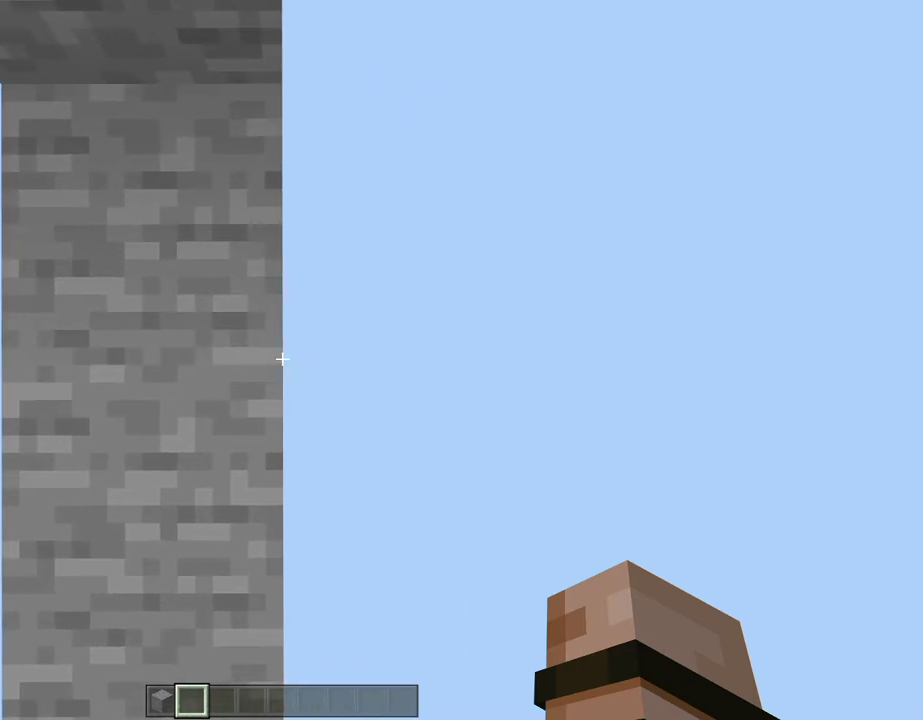
{"dt_ms": 600, "buttons": [], "left_stick": "center", "right_stick": "center", "events": [[383, "left_stick", "right"], [533, "left_stick", "center"]]}
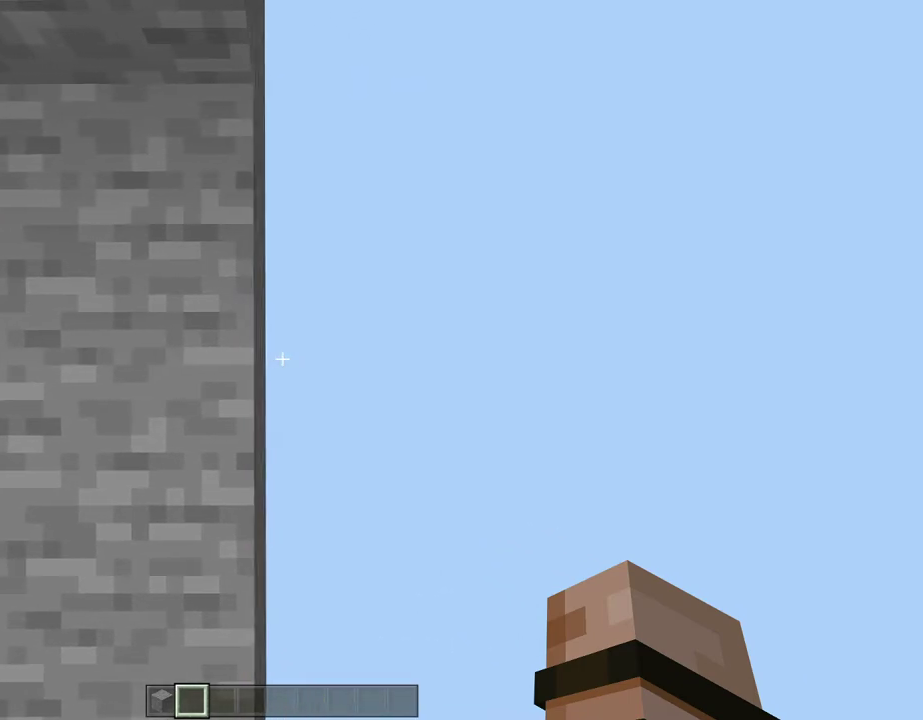
{"dt_ms": 400, "buttons": [], "left_stick": "right", "right_stick": "center", "events": [[333, "left_stick", "right"]]}
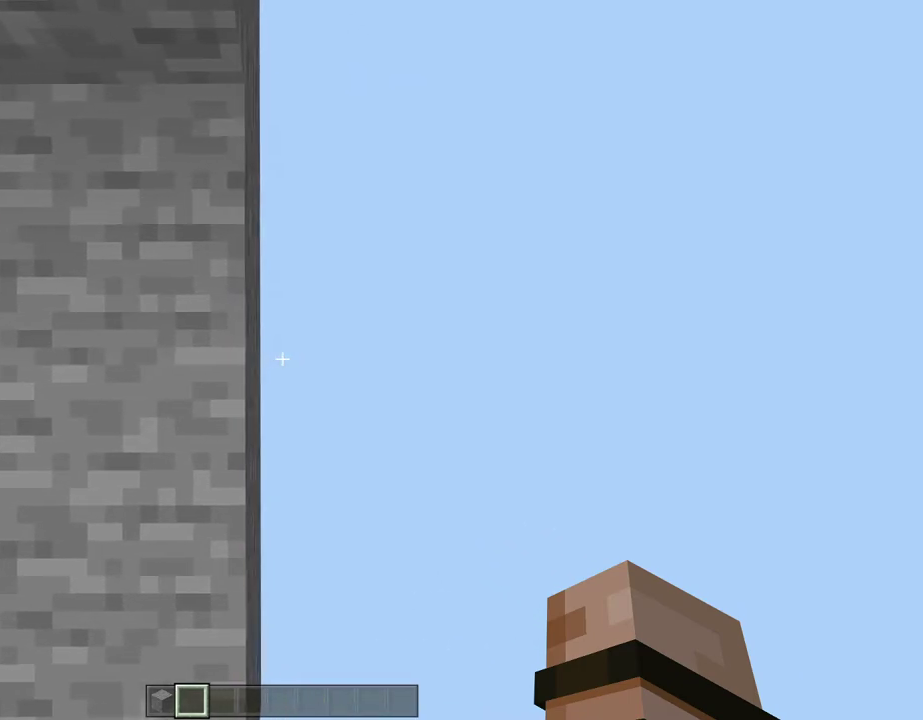
{"dt_ms": 400, "buttons": [], "left_stick": "center", "right_stick": "center", "events": [[117, "left_stick", "center"]]}
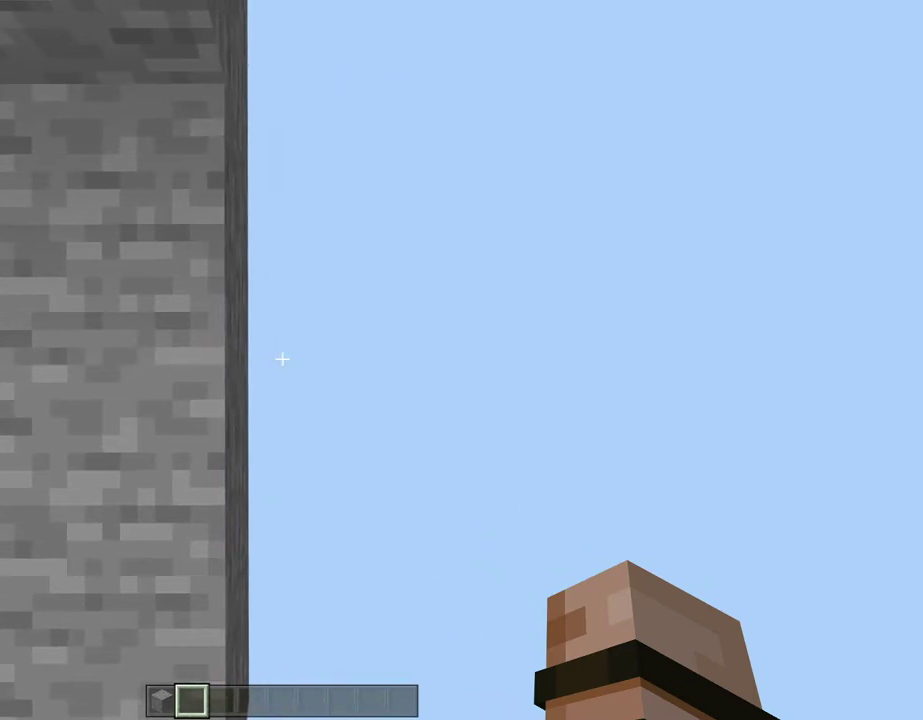
{"dt_ms": 700, "buttons": [], "left_stick": "center", "right_stick": "center", "events": [[200, "left_stick", "right"], [350, "left_stick", "center"]]}
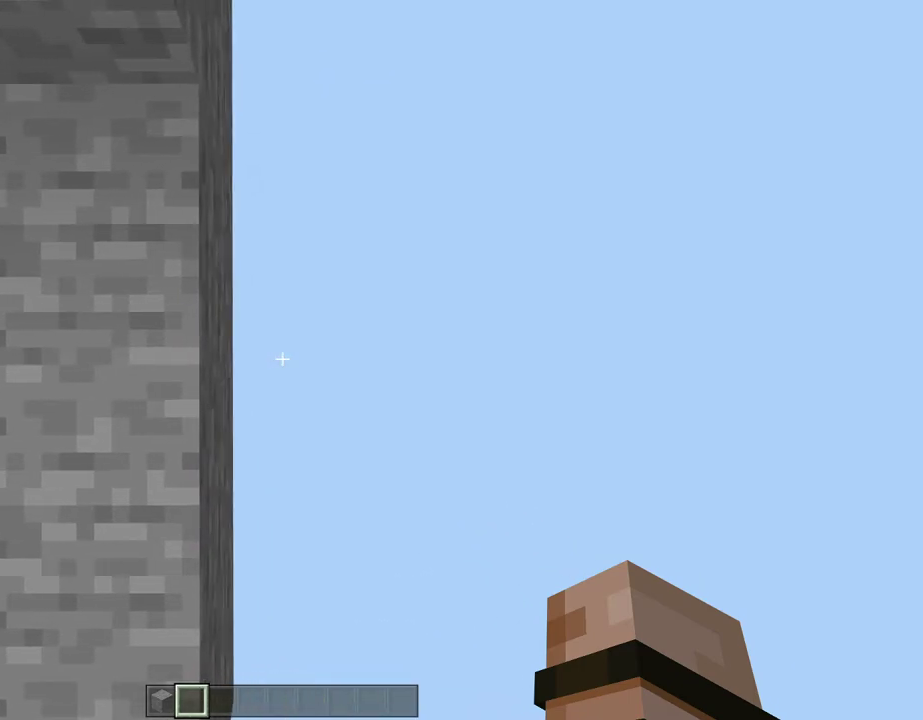
{"dt_ms": 300, "buttons": [], "left_stick": "center", "right_stick": "center", "events": [[217, "left_stick", "left"], [283, "left_stick", "center"]]}
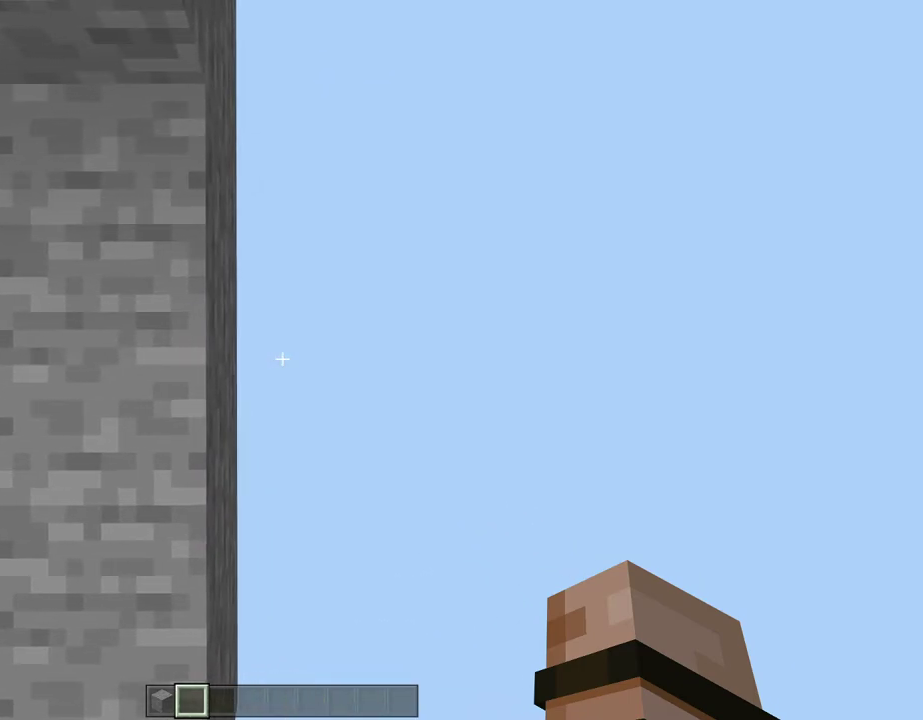
{"dt_ms": 400, "buttons": [], "left_stick": "center", "right_stick": "up", "events": [[300, "right_stick", "up"]]}
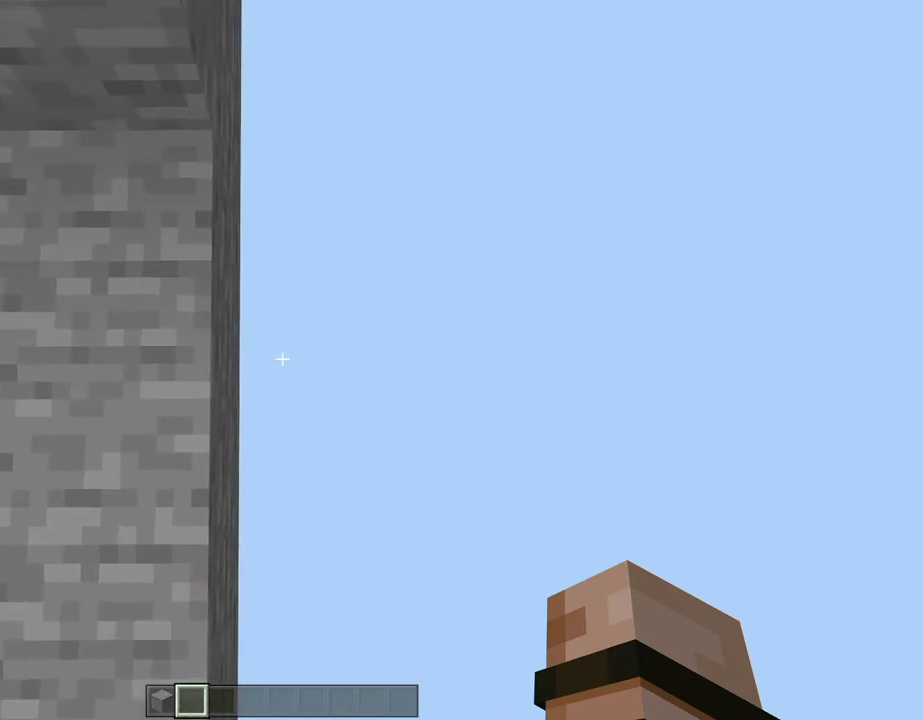
{"dt_ms": 300, "buttons": [], "left_stick": "center", "right_stick": "up", "events": []}
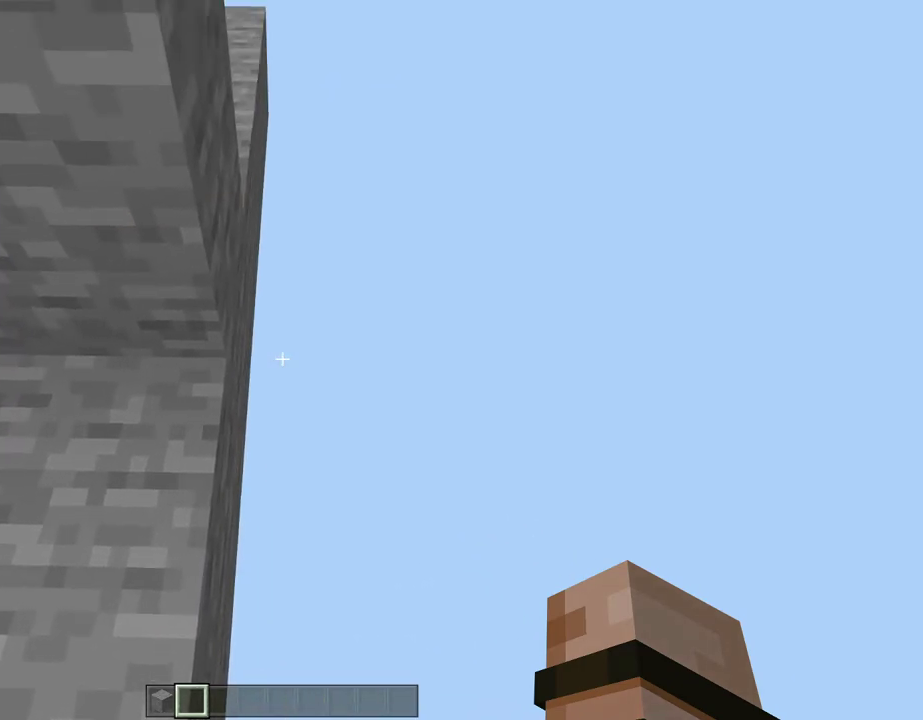
{"dt_ms": 300, "buttons": [], "left_stick": "center", "right_stick": "up", "events": []}
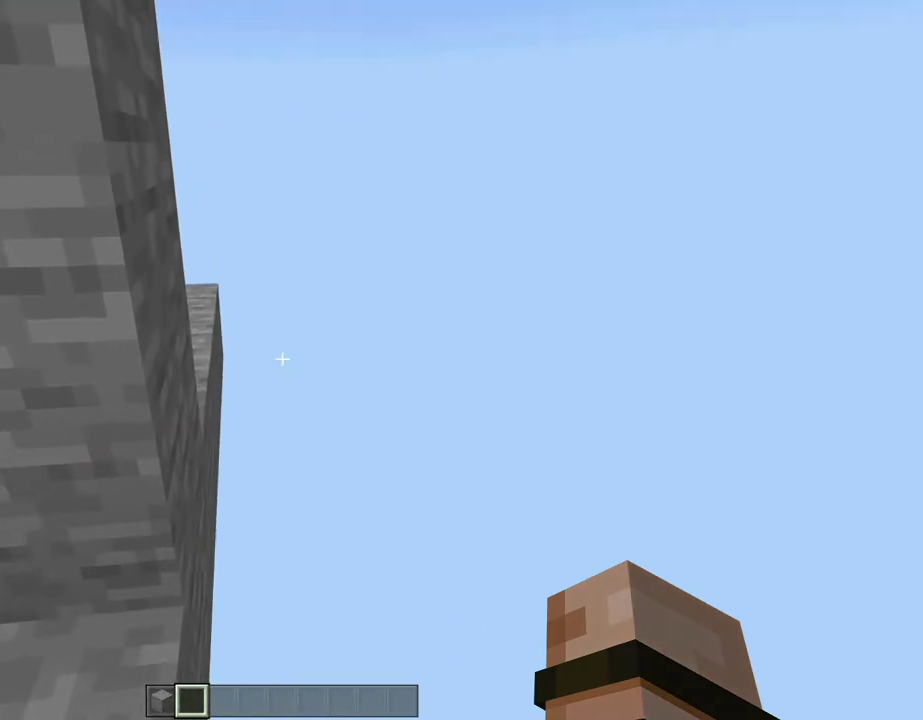
{"dt_ms": 200, "buttons": [], "left_stick": "center", "right_stick": "up", "events": []}
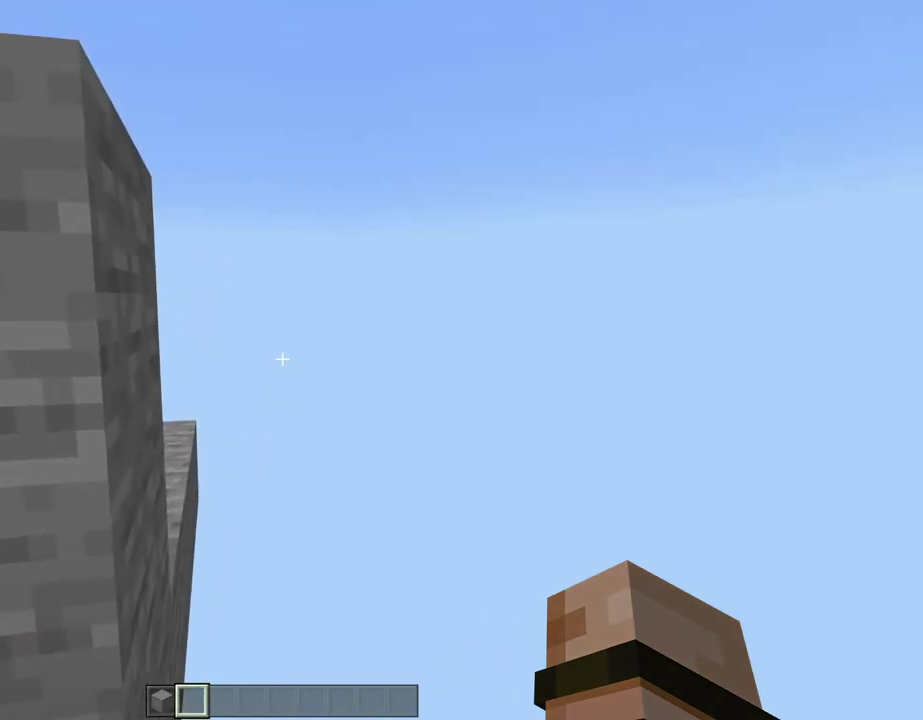
{"dt_ms": 600, "buttons": [], "left_stick": "center", "right_stick": "center", "events": [[67, "right_stick", "center"]]}
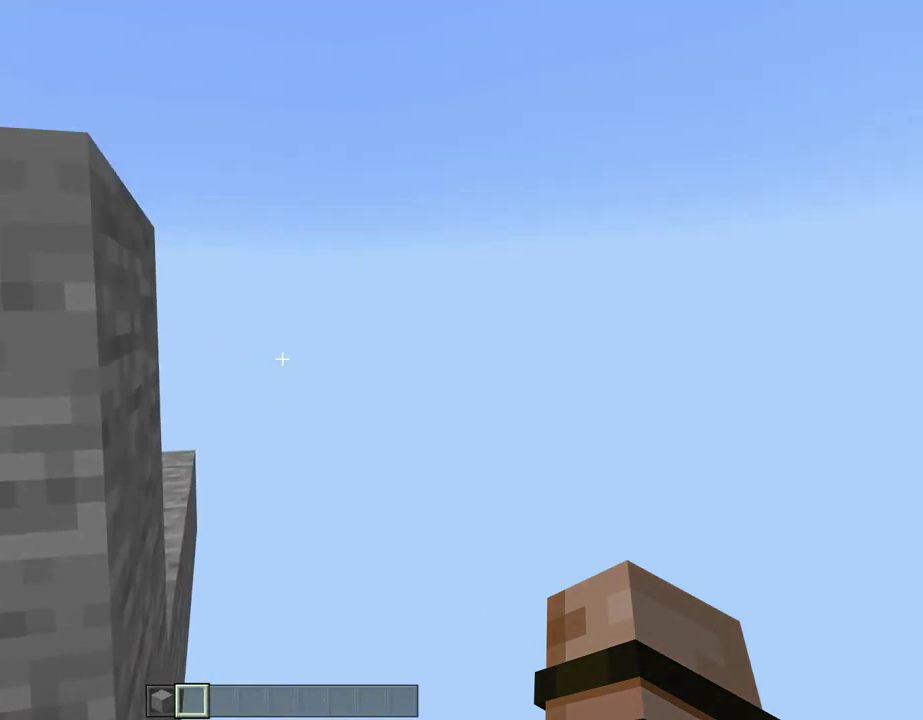
{"dt_ms": 400, "buttons": ["L3"], "left_stick": "up-left", "right_stick": "center", "events": [[133, "left_stick", "up"], [200, "L3", "down"], [233, "A", "down"], [300, "left_stick", "up-left"], [383, "A", "up"]]}
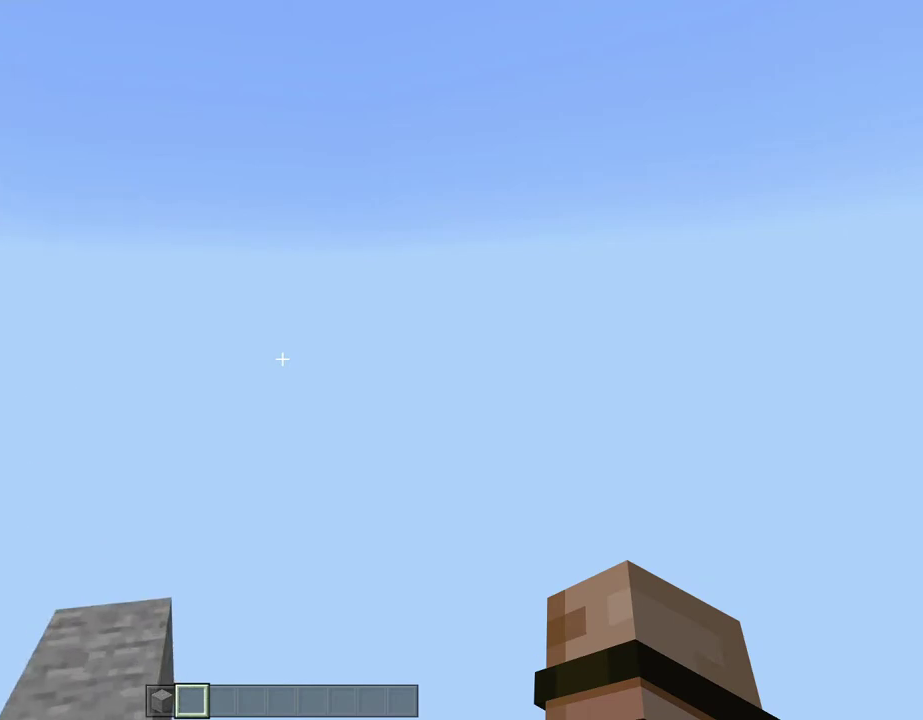
{"dt_ms": 200, "buttons": ["L3"], "left_stick": "up-left", "right_stick": "center", "events": []}
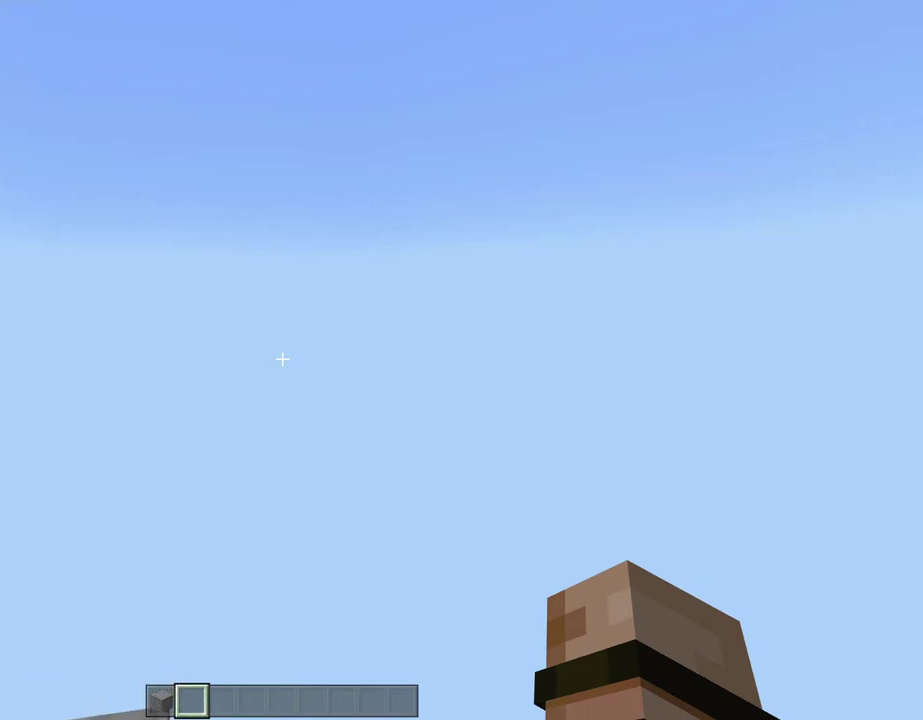
{"dt_ms": 300, "buttons": [], "left_stick": "up-left", "right_stick": "center", "events": [[117, "L3", "up"]]}
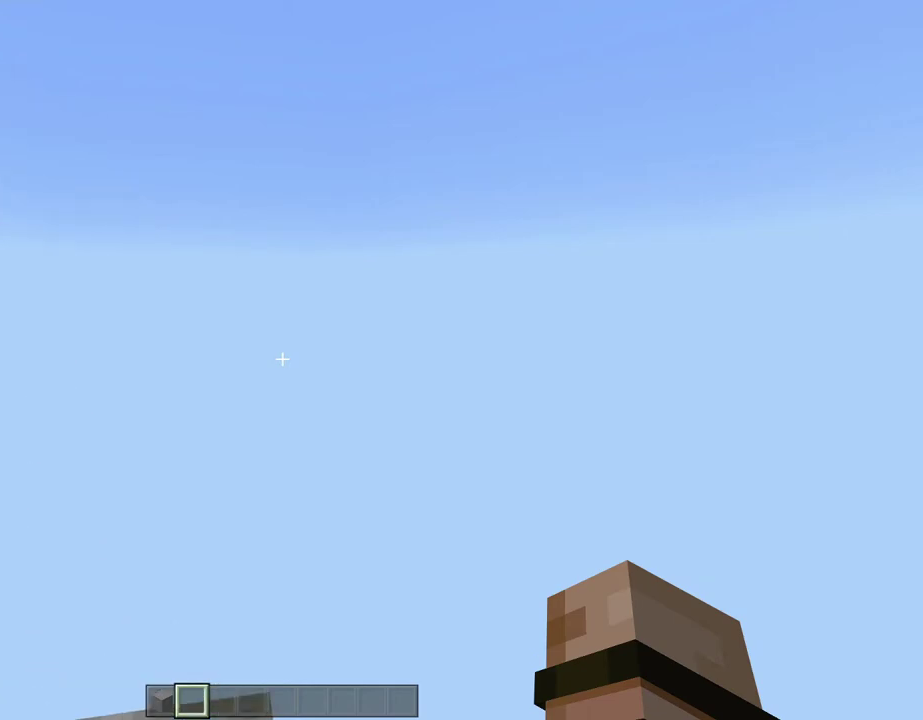
{"dt_ms": 500, "buttons": [], "left_stick": "center", "right_stick": "center", "events": [[17, "left_stick", "center"]]}
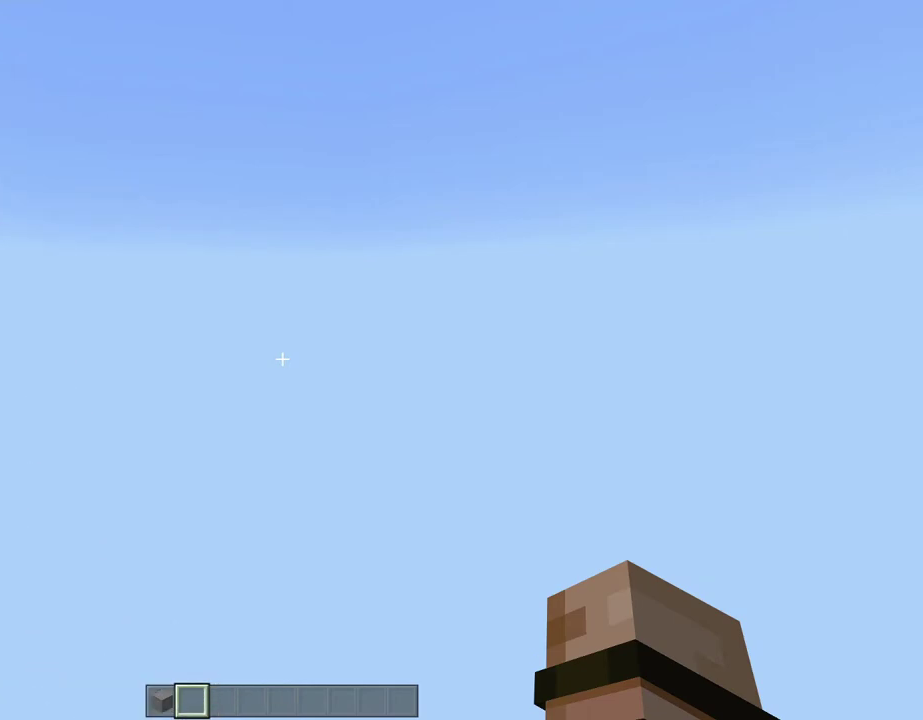
{"dt_ms": 500, "buttons": [], "left_stick": "center", "right_stick": "center", "events": []}
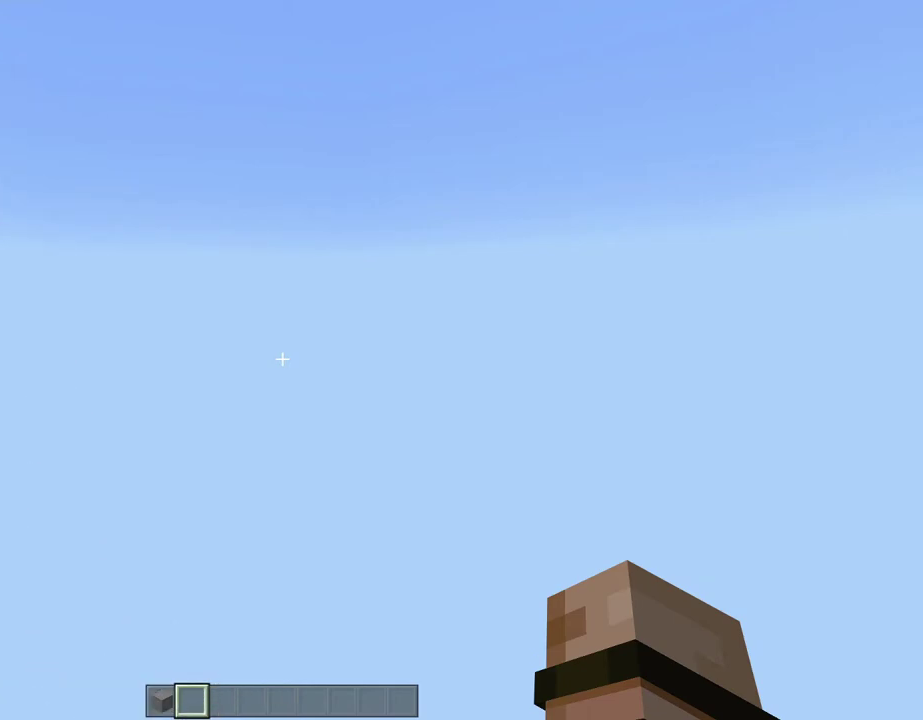
{"dt_ms": 300, "buttons": [], "left_stick": "center", "right_stick": "down-right", "events": [[17, "right_stick", "down-right"]]}